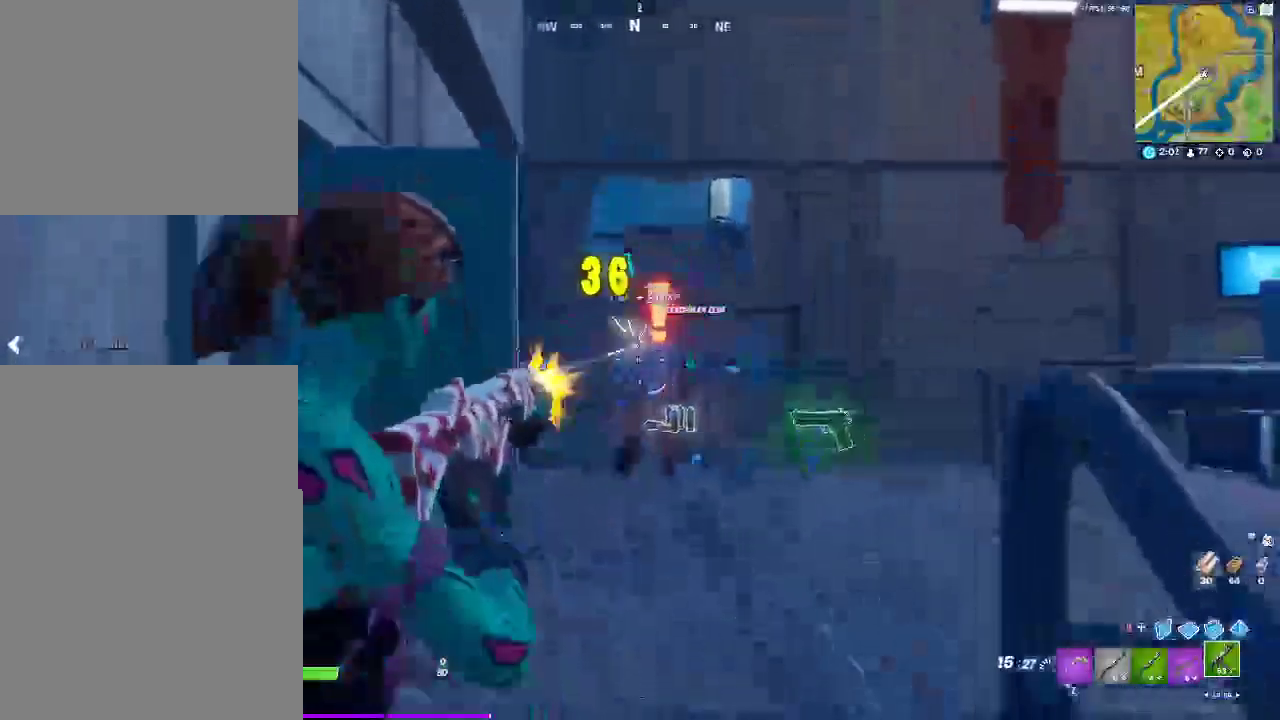
Gameplay with a controller (PlayStation layout); each line is a JSON object with the inputs held at the frame after it. "events" lists button and stick changes between this image and that frame as [ms after this image, input, new state], when the widget could be followed in between. Not read: HOME L1 R1.
{"buttons": ["CROSS"], "left_stick": "up-right", "right_stick": "center", "events": [[217, "left_stick", "up-right"], [350, "R2", "up"], [400, "L2", "up"], [433, "CROSS", "down"]]}
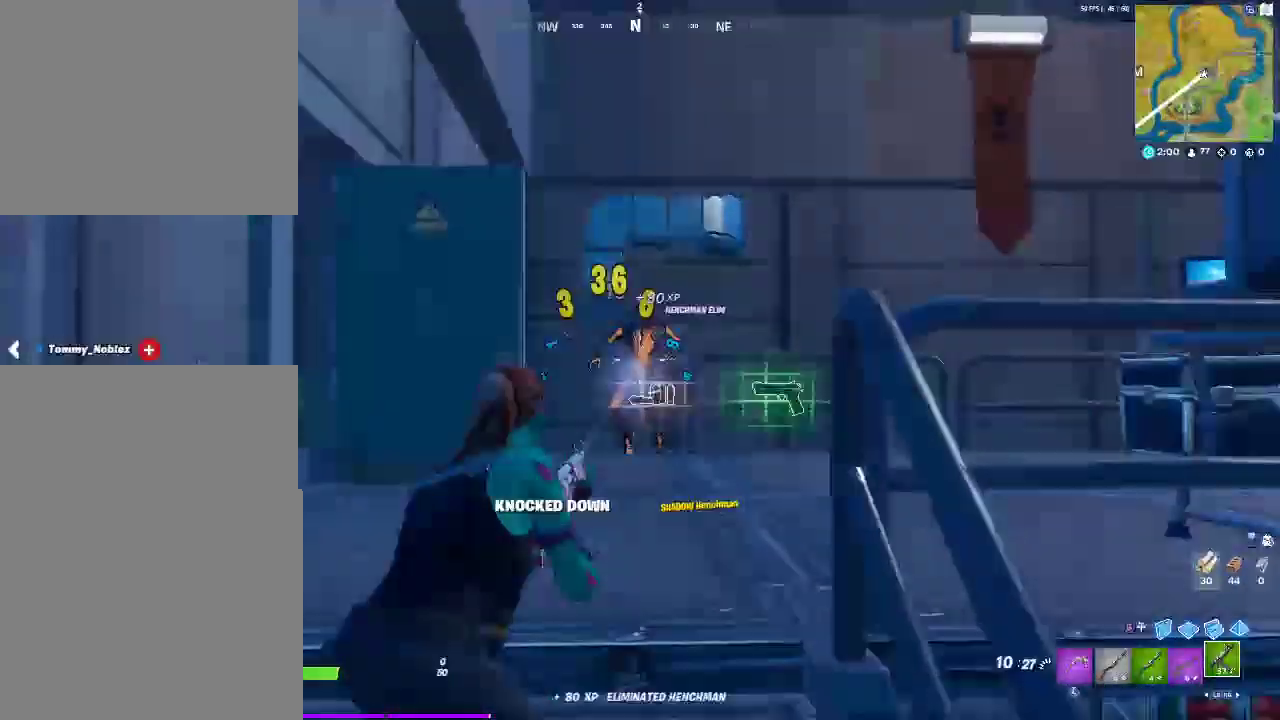
{"buttons": [], "left_stick": "up", "right_stick": "center"}
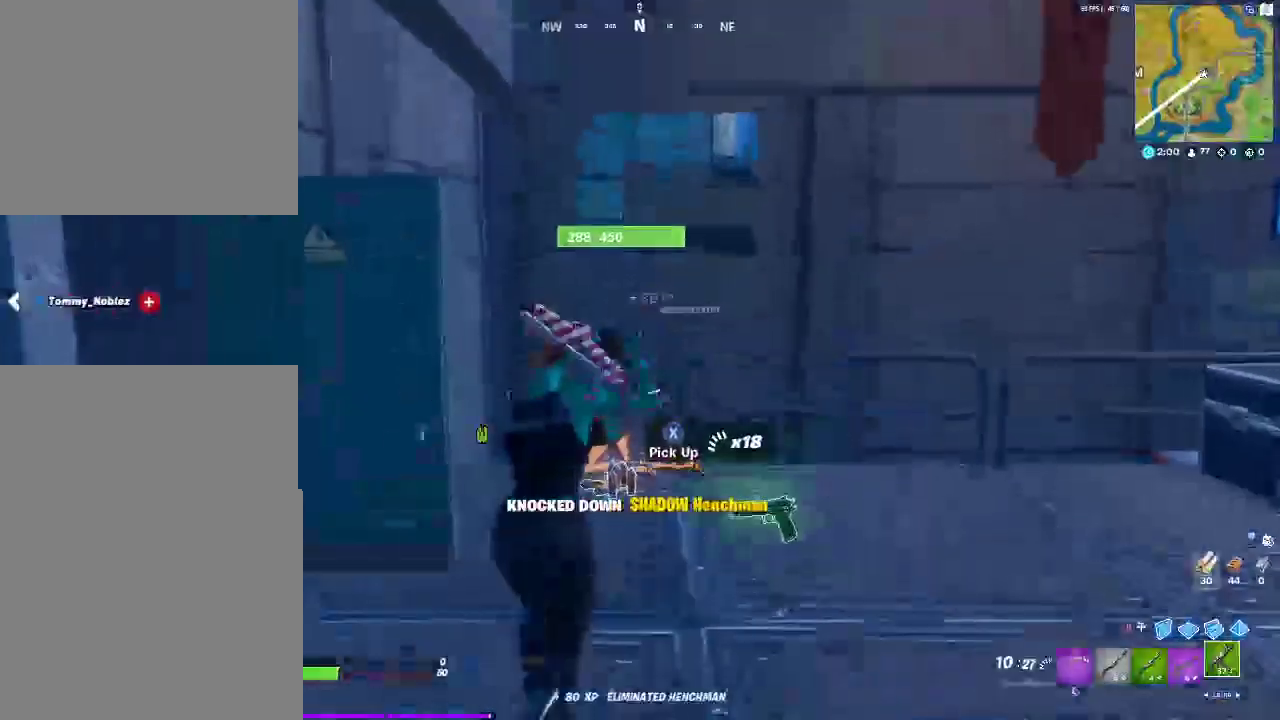
{"buttons": [], "left_stick": "up-right", "right_stick": "center"}
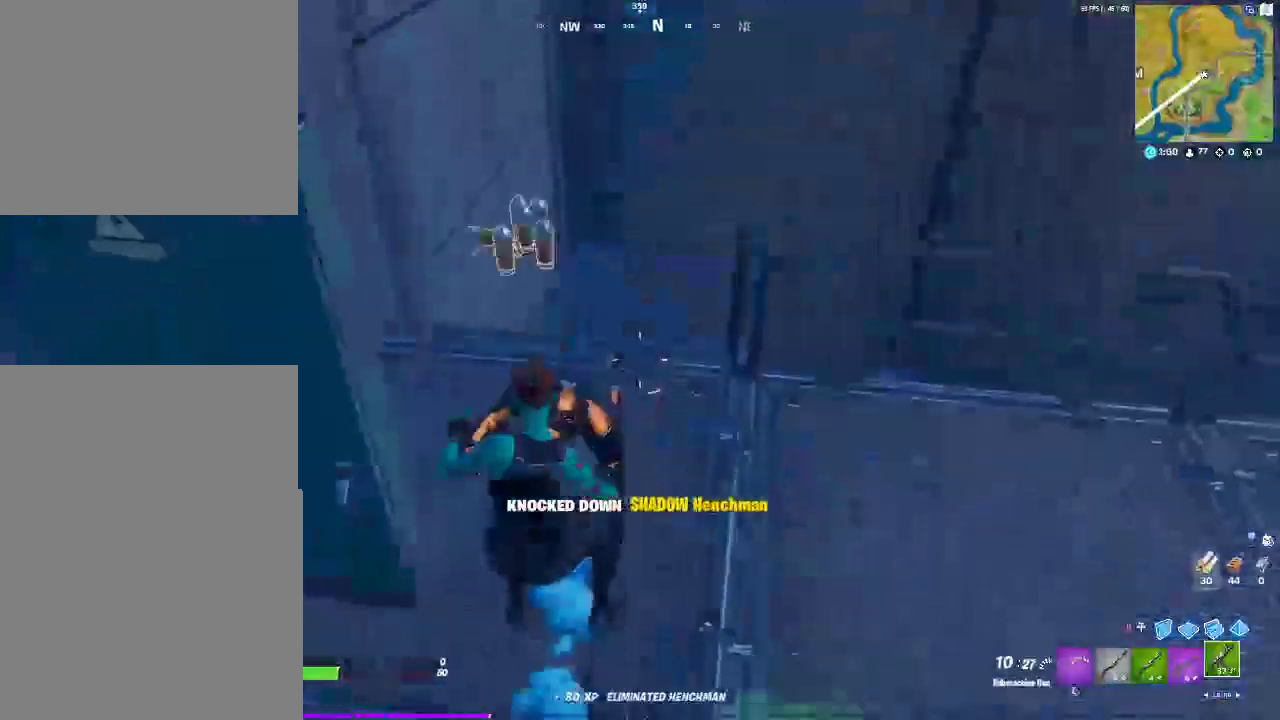
{"buttons": [], "left_stick": "right", "right_stick": "center", "events": [[233, "right_stick", "right"], [267, "left_stick", "right"], [467, "right_stick", "center"]]}
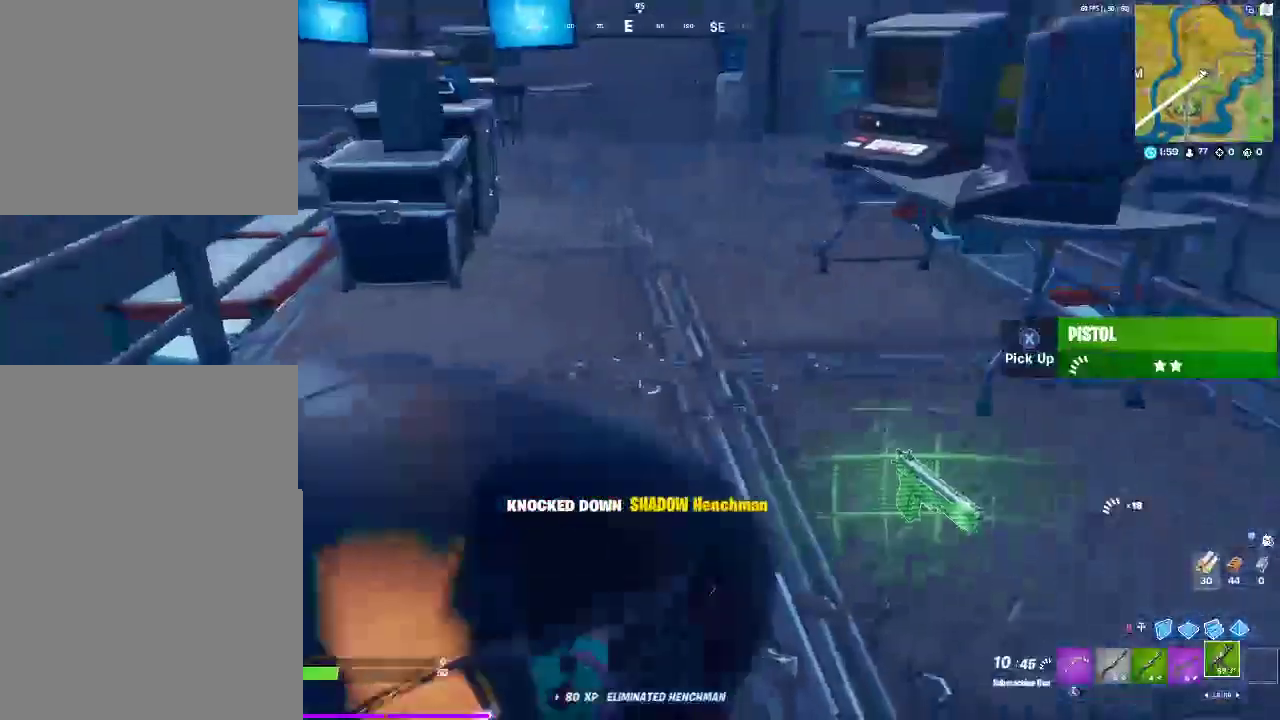
{"buttons": [], "left_stick": "up-right", "right_stick": "down-right", "events": [[83, "left_stick", "up-right"], [483, "right_stick", "down-right"]]}
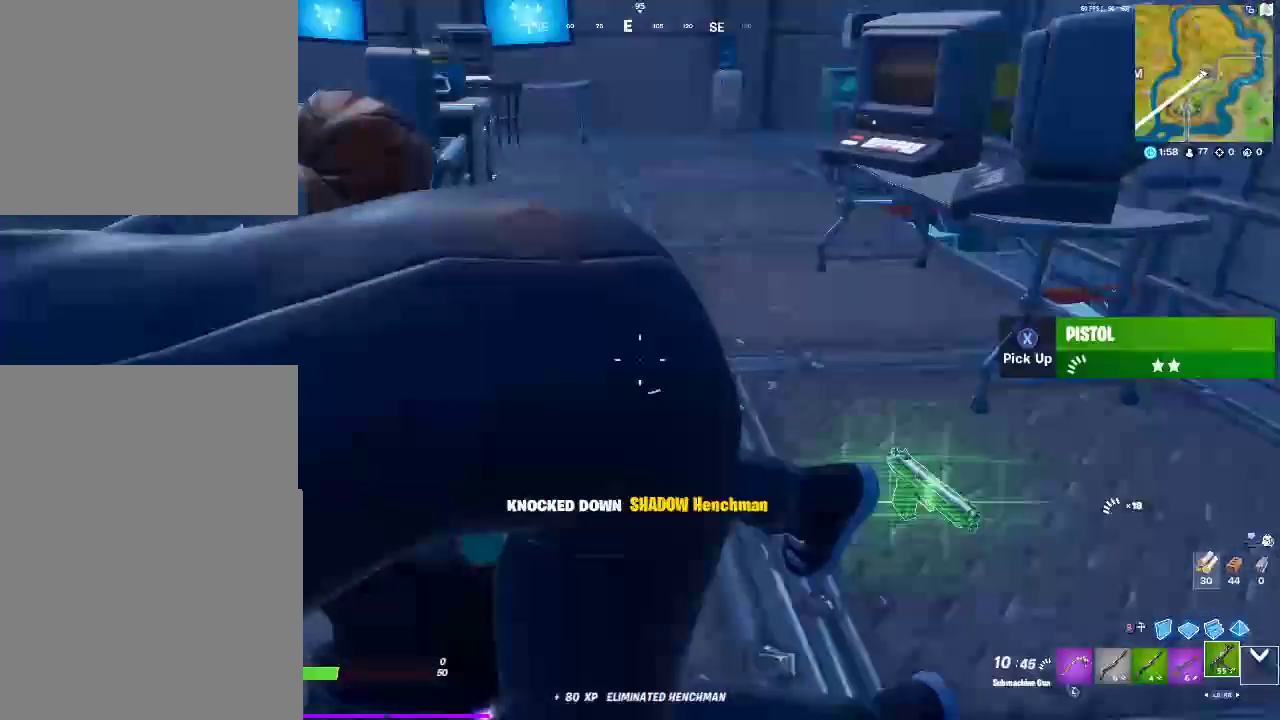
{"buttons": [], "left_stick": "up-right", "right_stick": "center", "events": [[117, "right_stick", "center"]]}
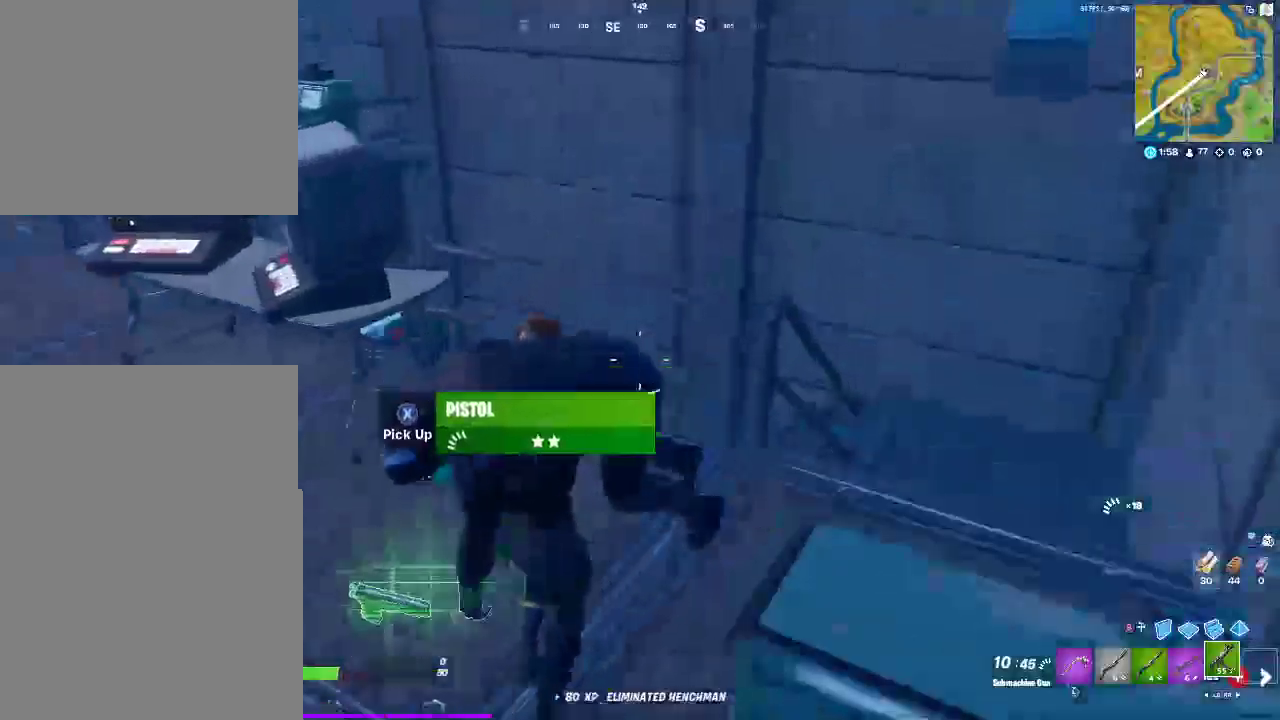
{"buttons": ["CROSS"], "left_stick": "right", "right_stick": "center", "events": [[283, "right_stick", "down"], [300, "CROSS", "down"], [350, "right_stick", "down-left"], [450, "left_stick", "right"], [450, "right_stick", "center"]]}
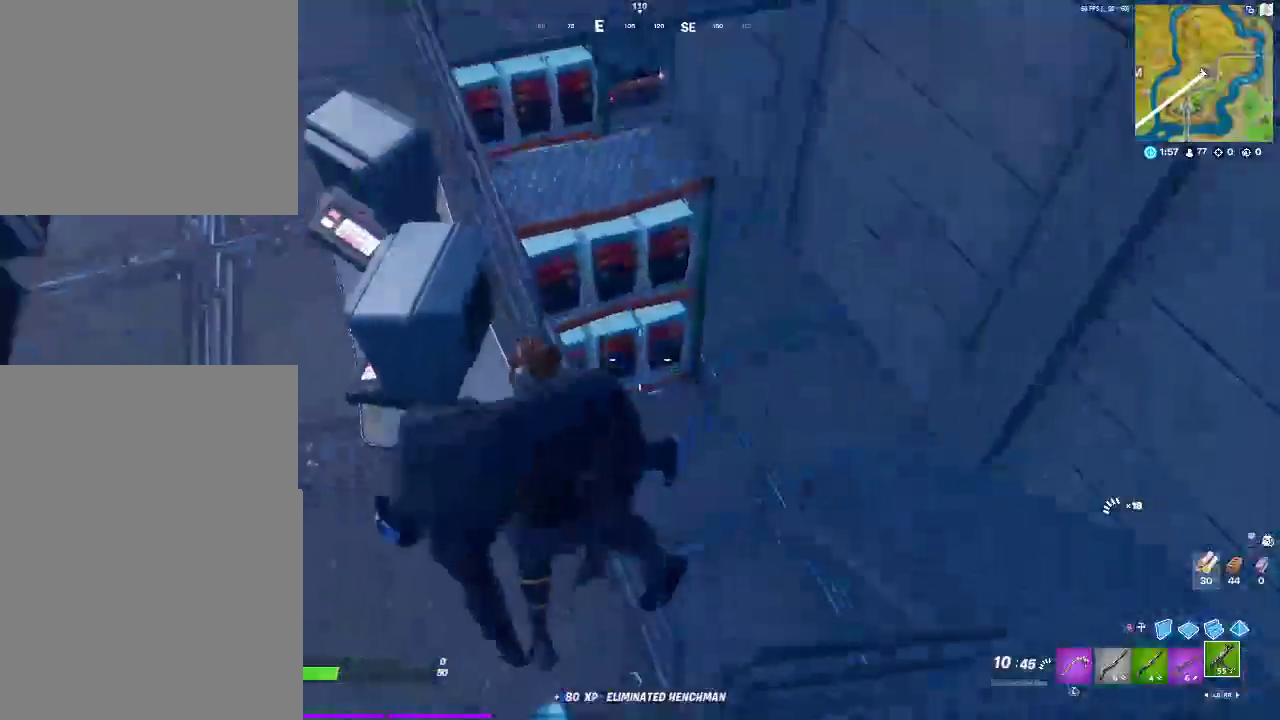
{"buttons": [], "left_stick": "right", "right_stick": "center", "events": [[33, "CROSS", "up"]]}
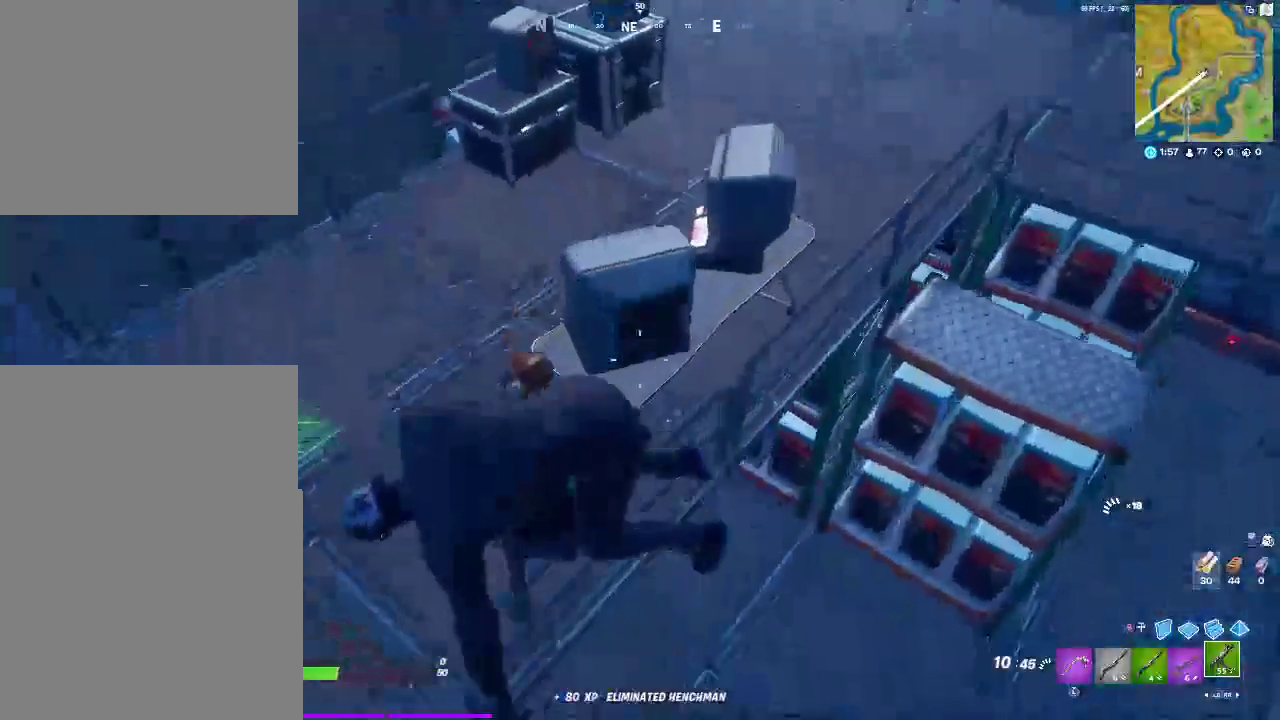
{"buttons": [], "left_stick": "right", "right_stick": "center", "events": []}
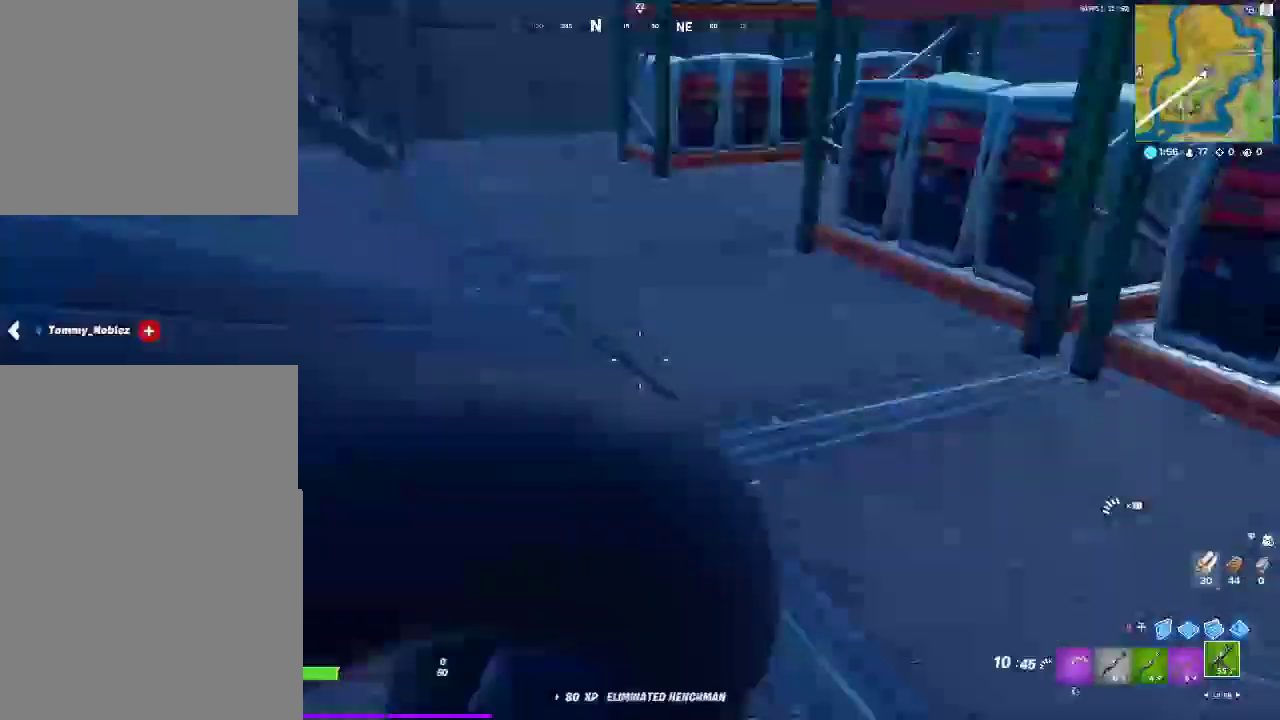
{"buttons": [], "left_stick": "down-right", "right_stick": "center", "events": [[167, "CROSS", "down"], [317, "CROSS", "up"], [367, "right_stick", "down-right"], [383, "left_stick", "down-right"], [450, "right_stick", "center"]]}
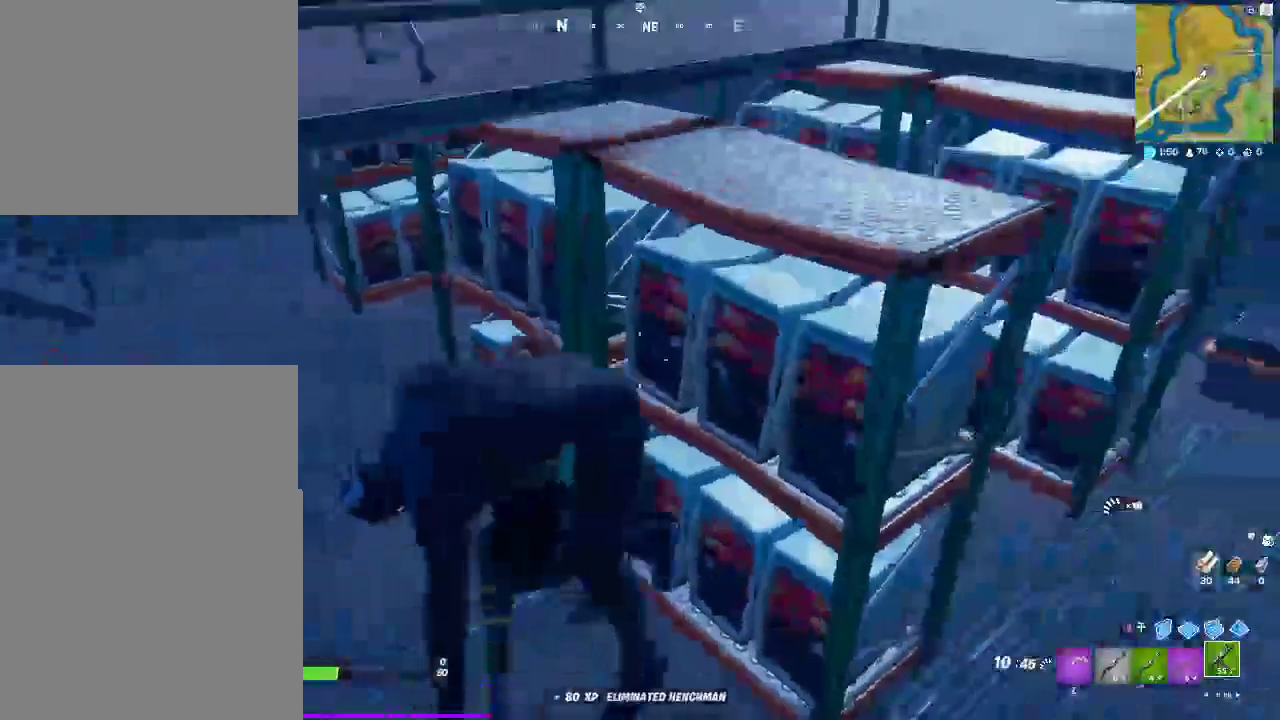
{"buttons": [], "left_stick": "down-right", "right_stick": "center", "events": []}
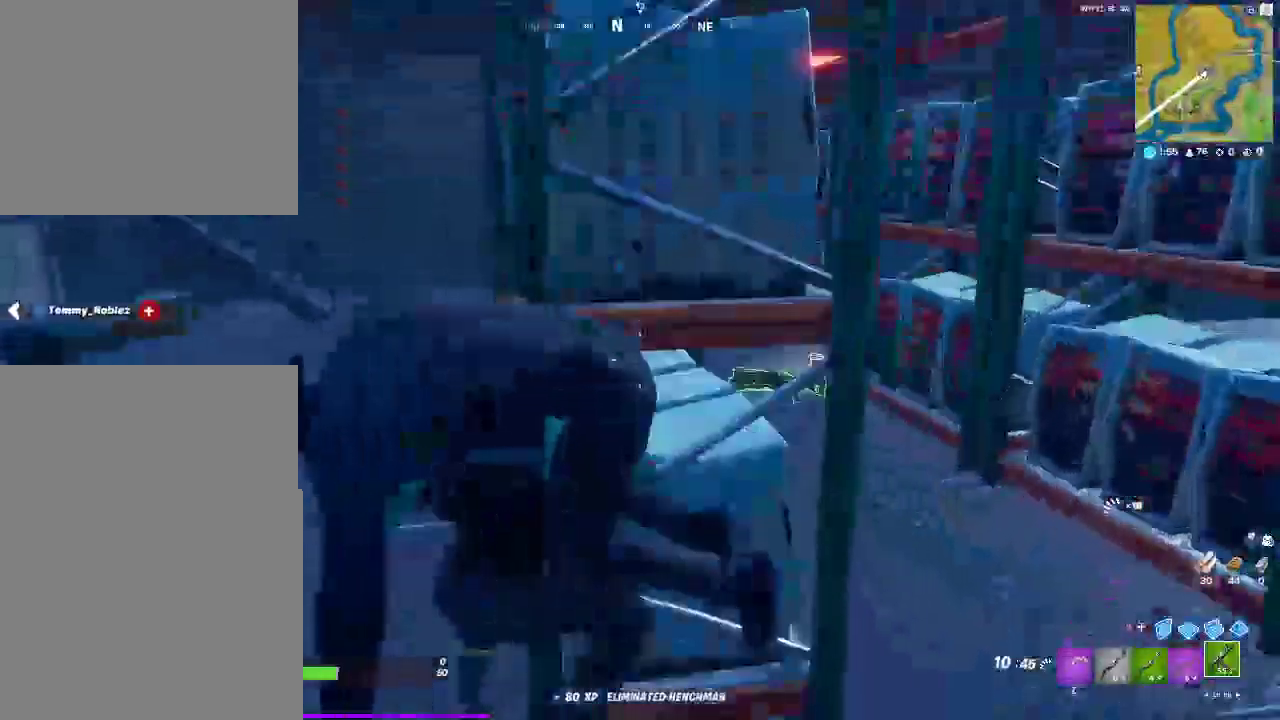
{"buttons": [], "left_stick": "right", "right_stick": "down-right", "events": [[483, "left_stick", "right"], [500, "right_stick", "down-right"]]}
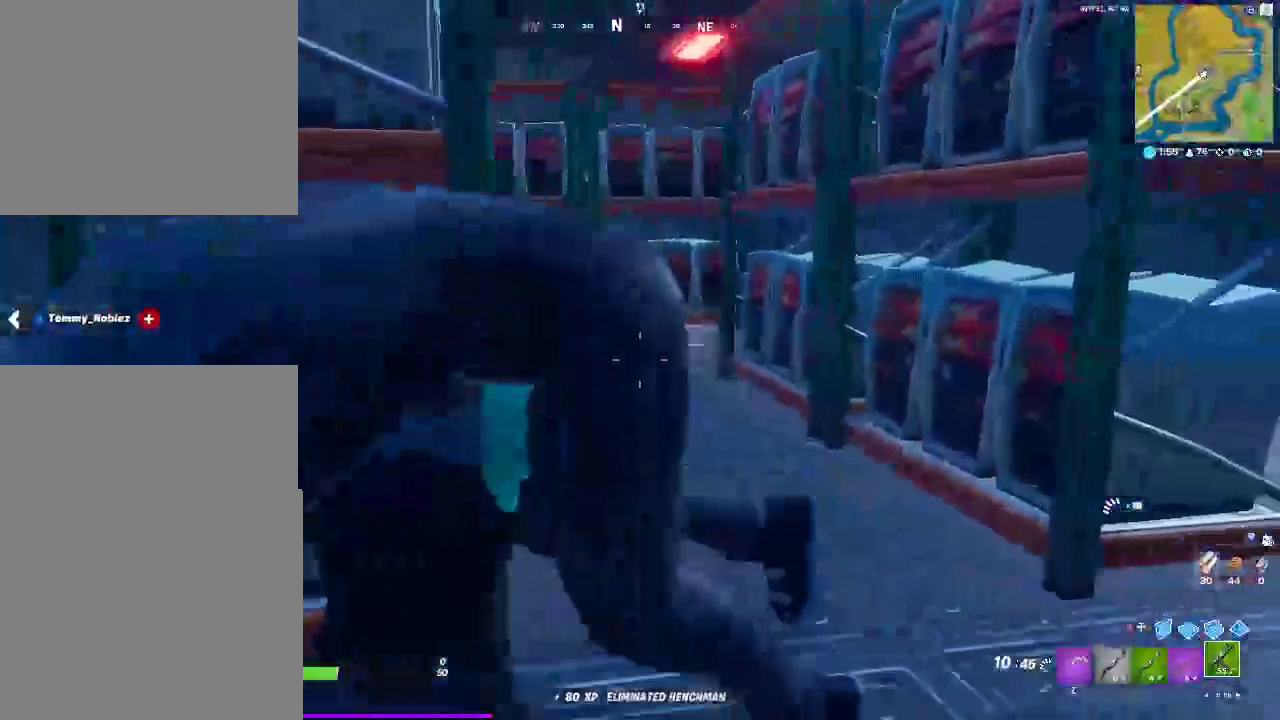
{"buttons": [], "left_stick": "right", "right_stick": "center", "events": [[67, "right_stick", "right"], [117, "right_stick", "center"], [167, "right_stick", "right"], [283, "right_stick", "center"]]}
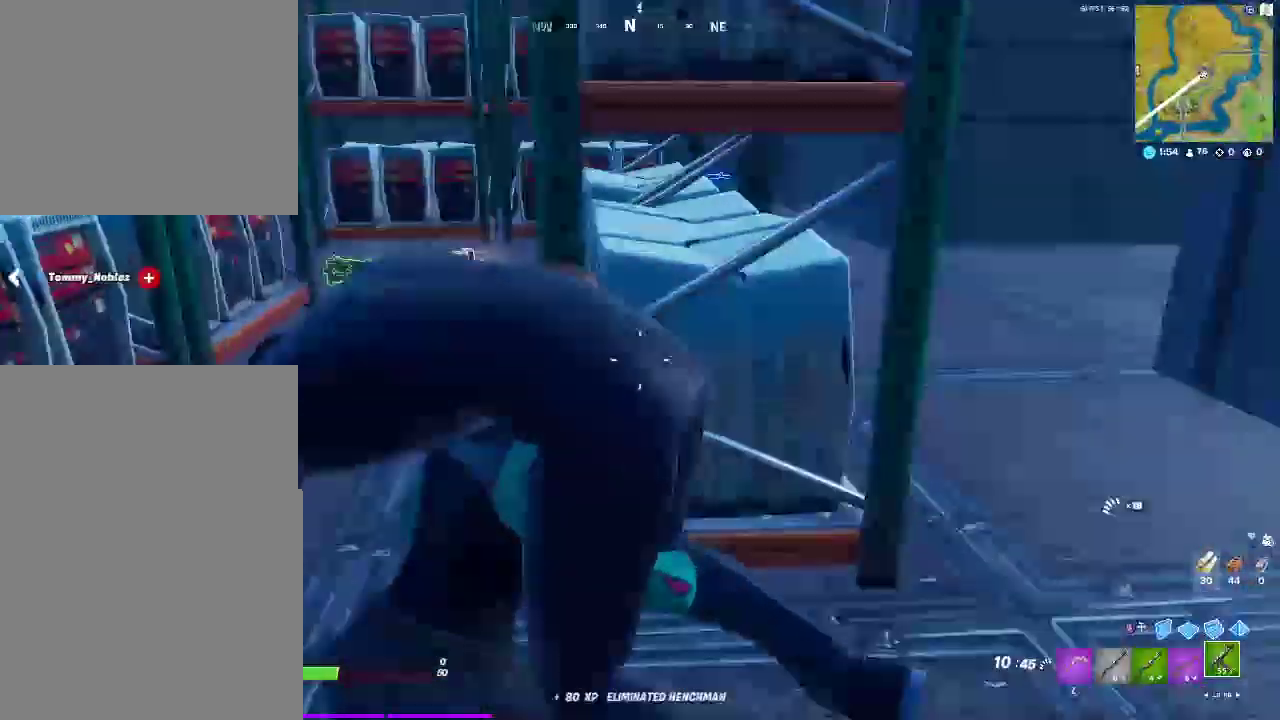
{"buttons": [], "left_stick": "up-left", "right_stick": "center", "events": [[183, "right_stick", "right"], [283, "left_stick", "up-right"], [383, "right_stick", "center"], [417, "left_stick", "up"], [483, "left_stick", "up-left"]]}
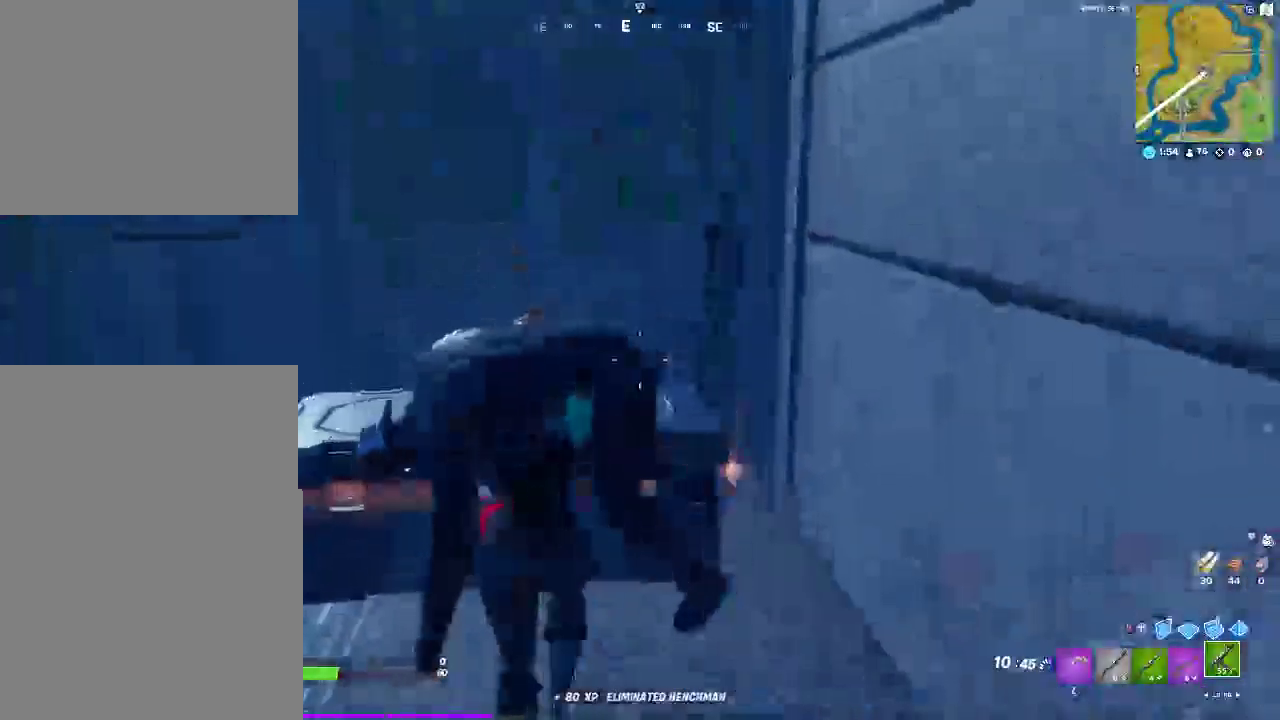
{"buttons": [], "left_stick": "center", "right_stick": "center", "events": [[50, "left_stick", "left"], [200, "left_stick", "center"], [250, "SQUARE", "down"], [450, "SQUARE", "up"]]}
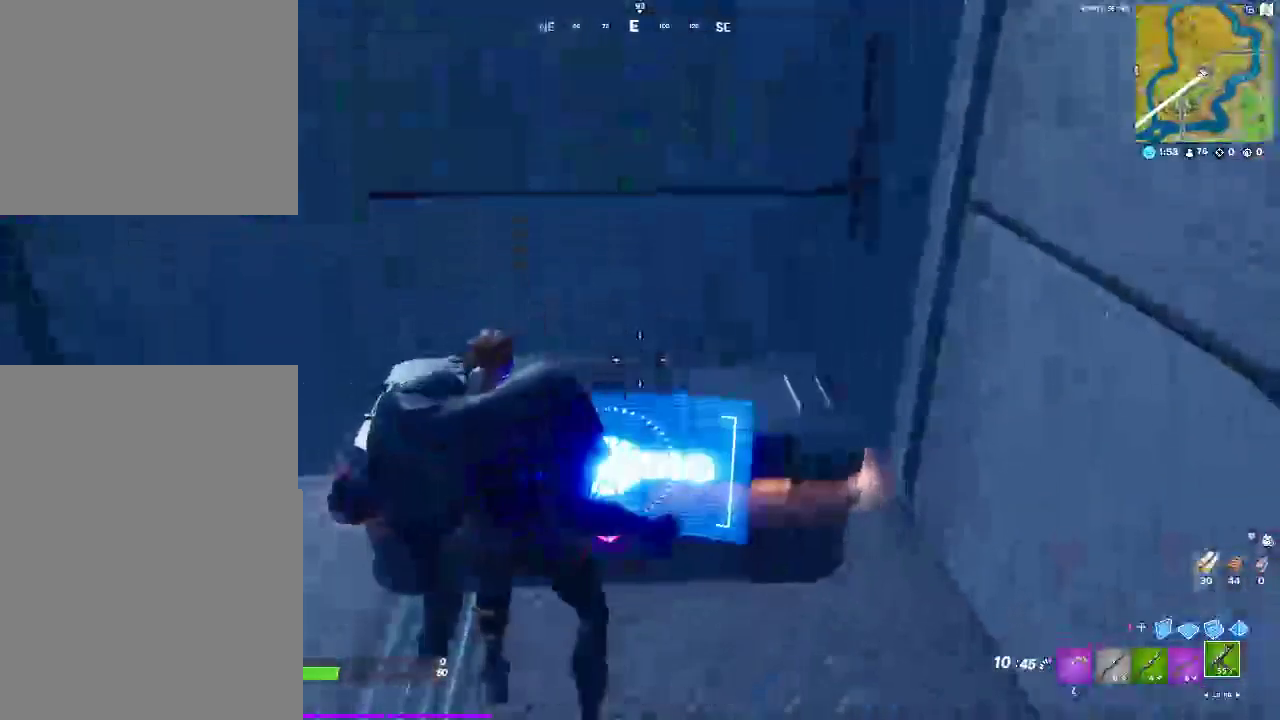
{"buttons": [], "left_stick": "center", "right_stick": "center", "events": []}
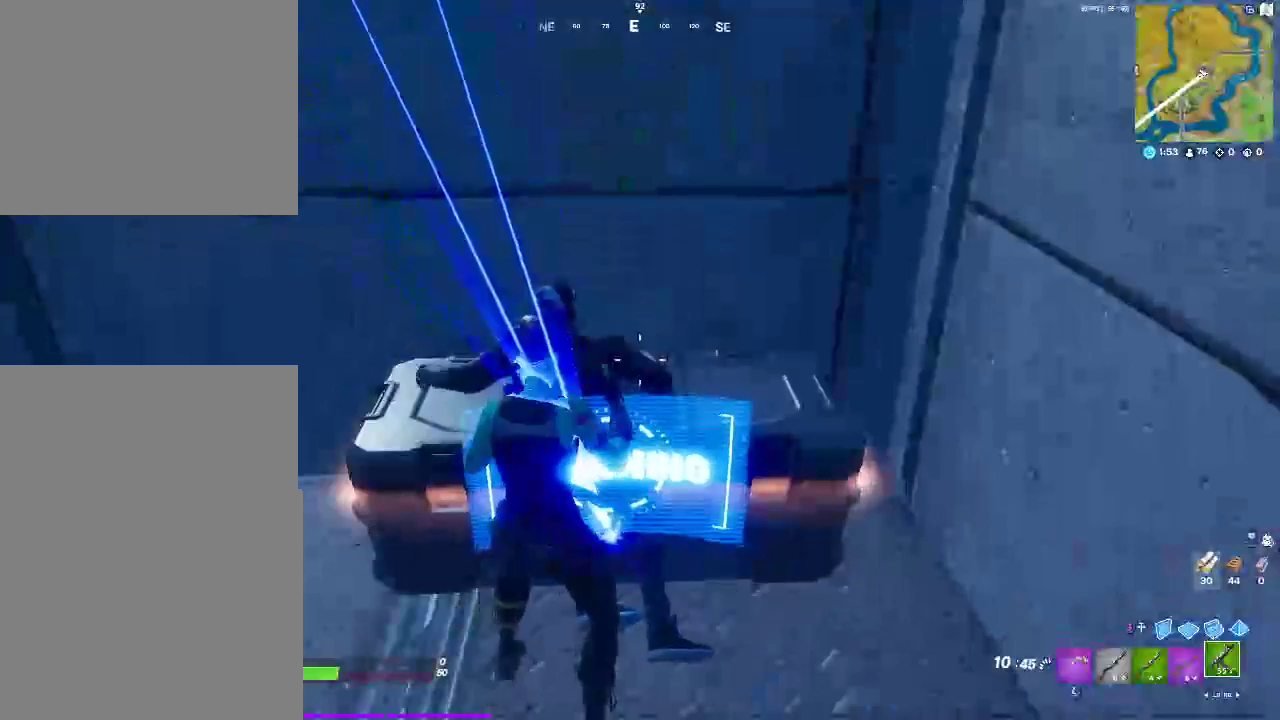
{"buttons": [], "left_stick": "center", "right_stick": "center", "events": []}
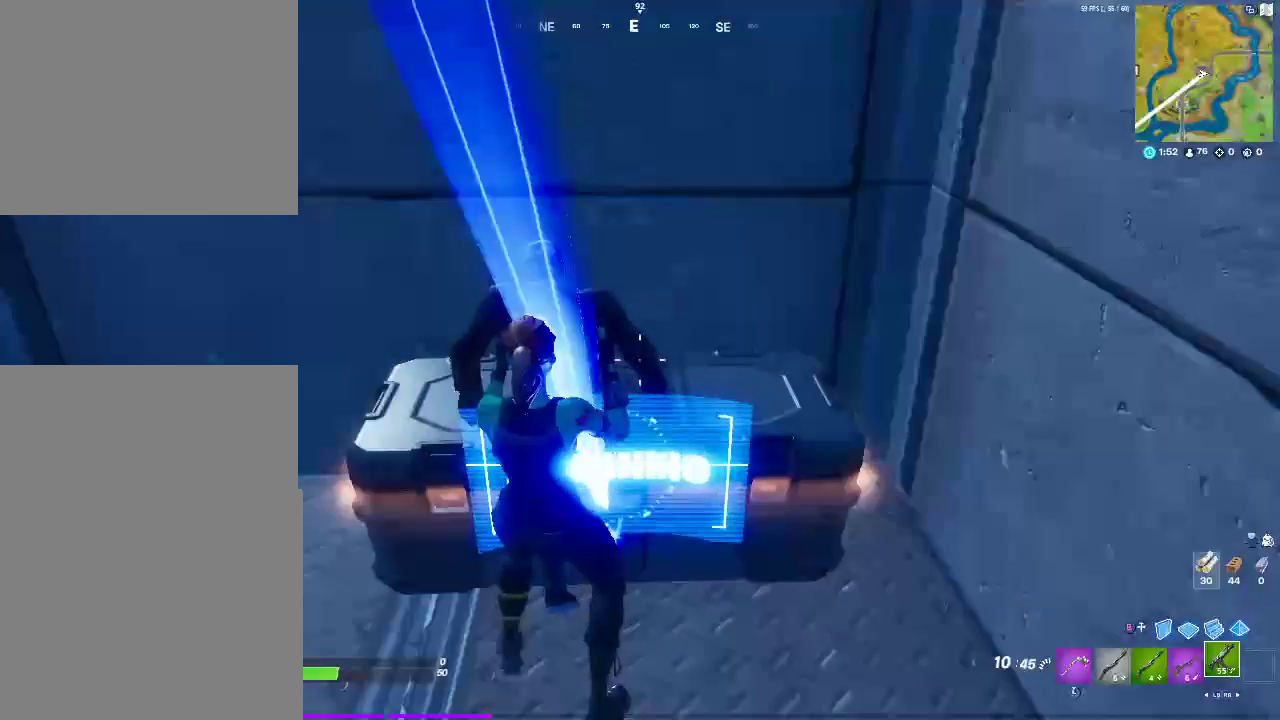
{"buttons": [], "left_stick": "center", "right_stick": "center", "events": []}
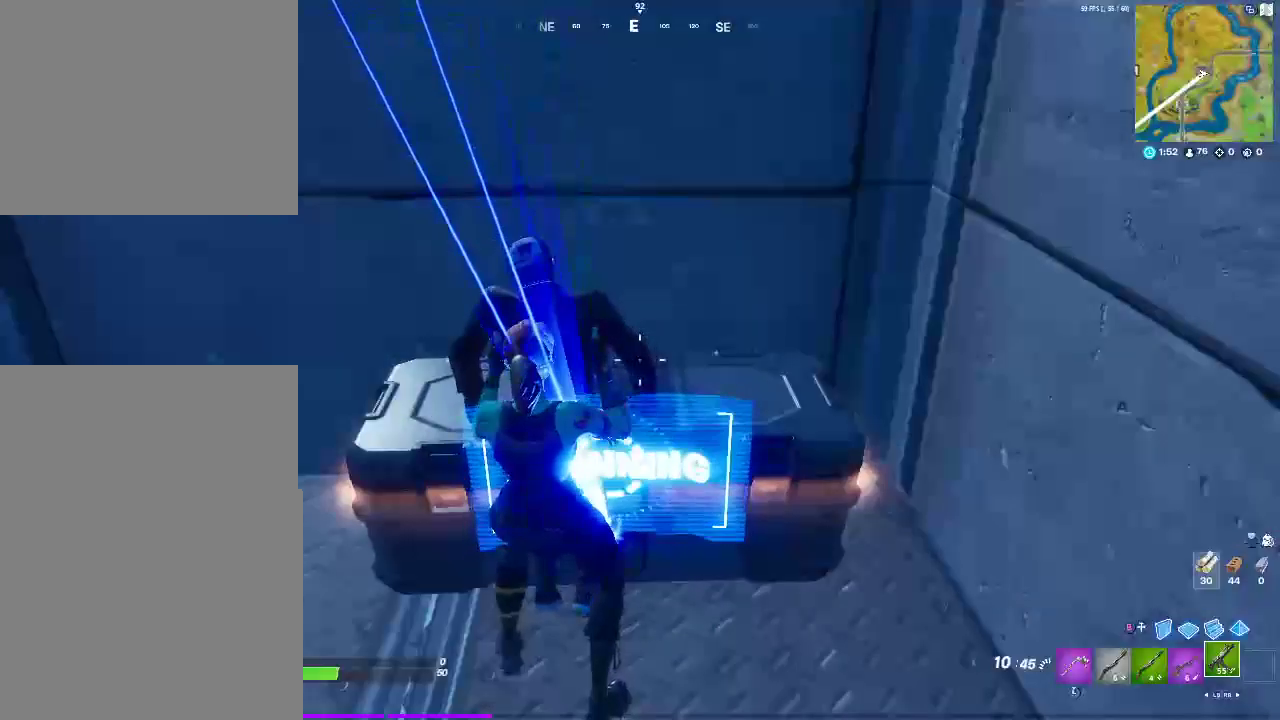
{"buttons": [], "left_stick": "center", "right_stick": "center", "events": []}
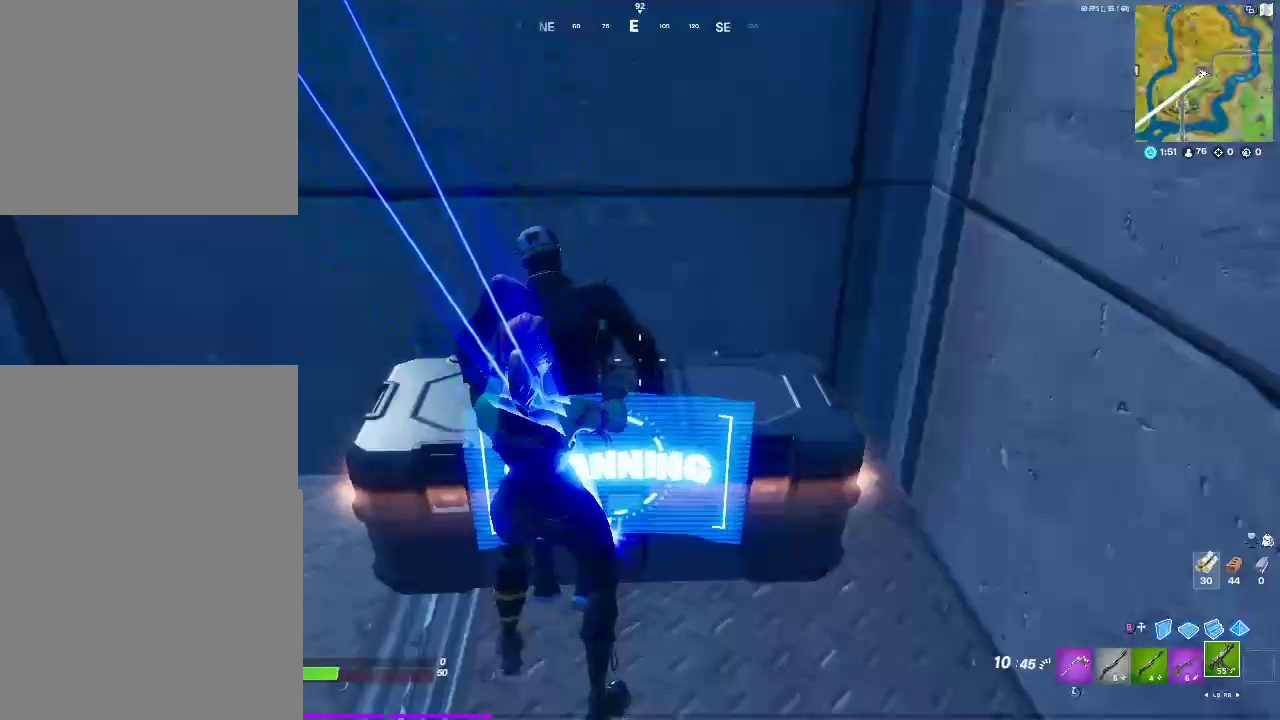
{"buttons": [], "left_stick": "center", "right_stick": "center", "events": []}
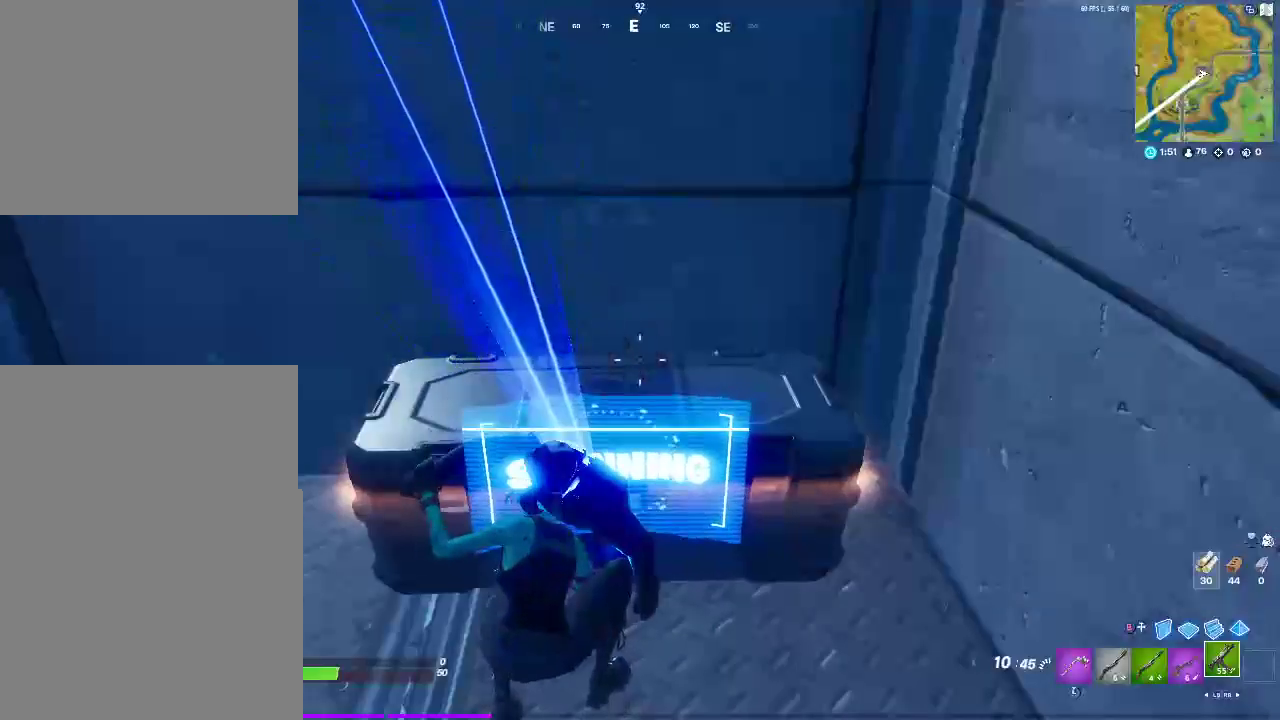
{"buttons": [], "left_stick": "center", "right_stick": "center", "events": []}
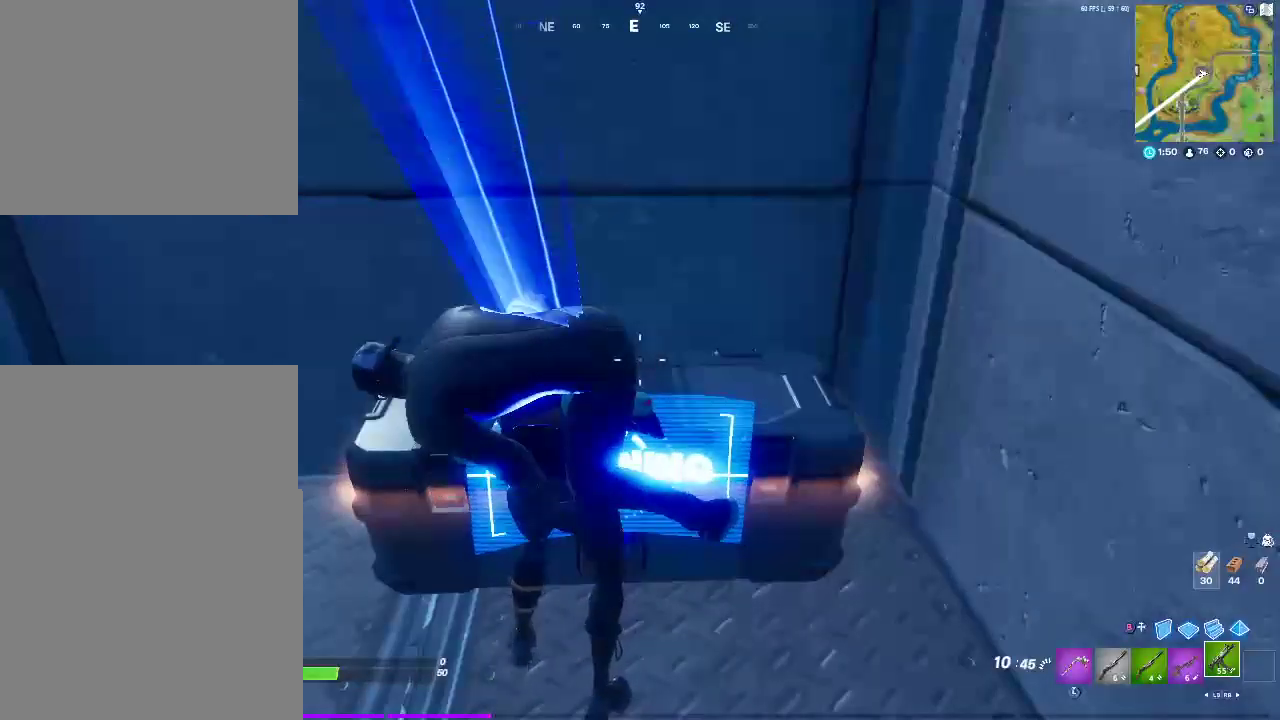
{"buttons": [], "left_stick": "center", "right_stick": "center", "events": []}
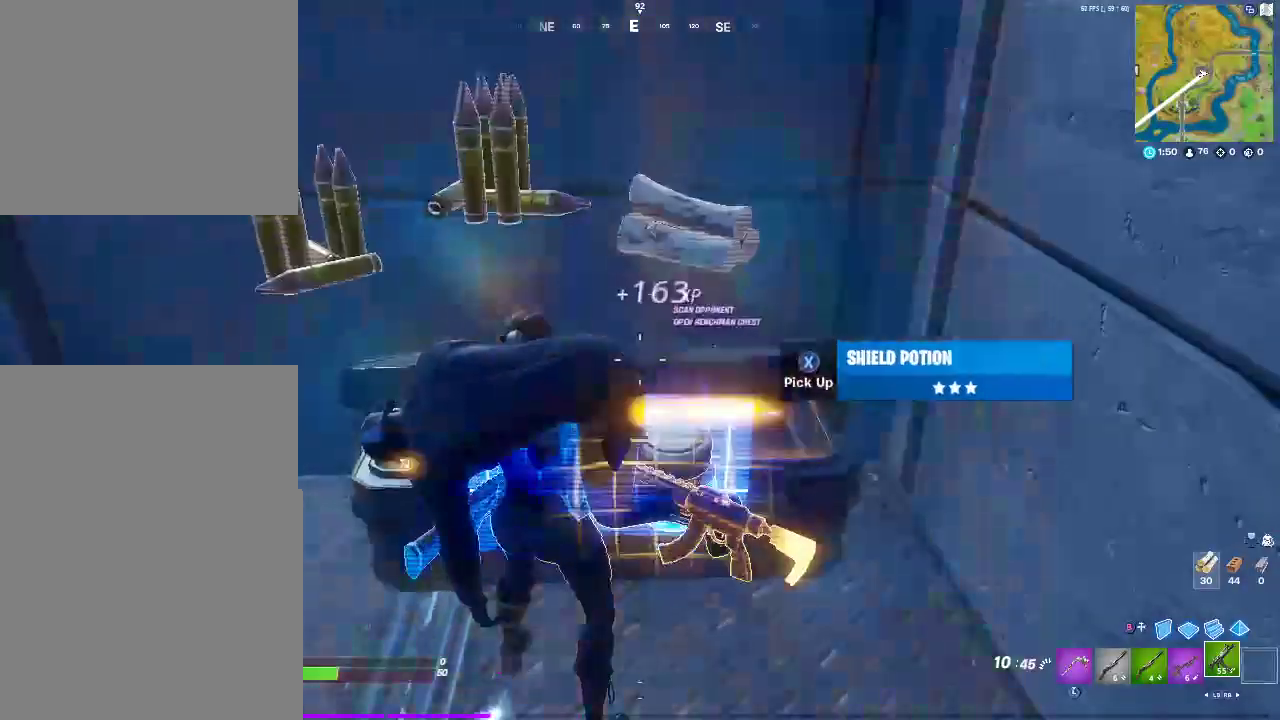
{"buttons": [], "left_stick": "center", "right_stick": "center", "events": []}
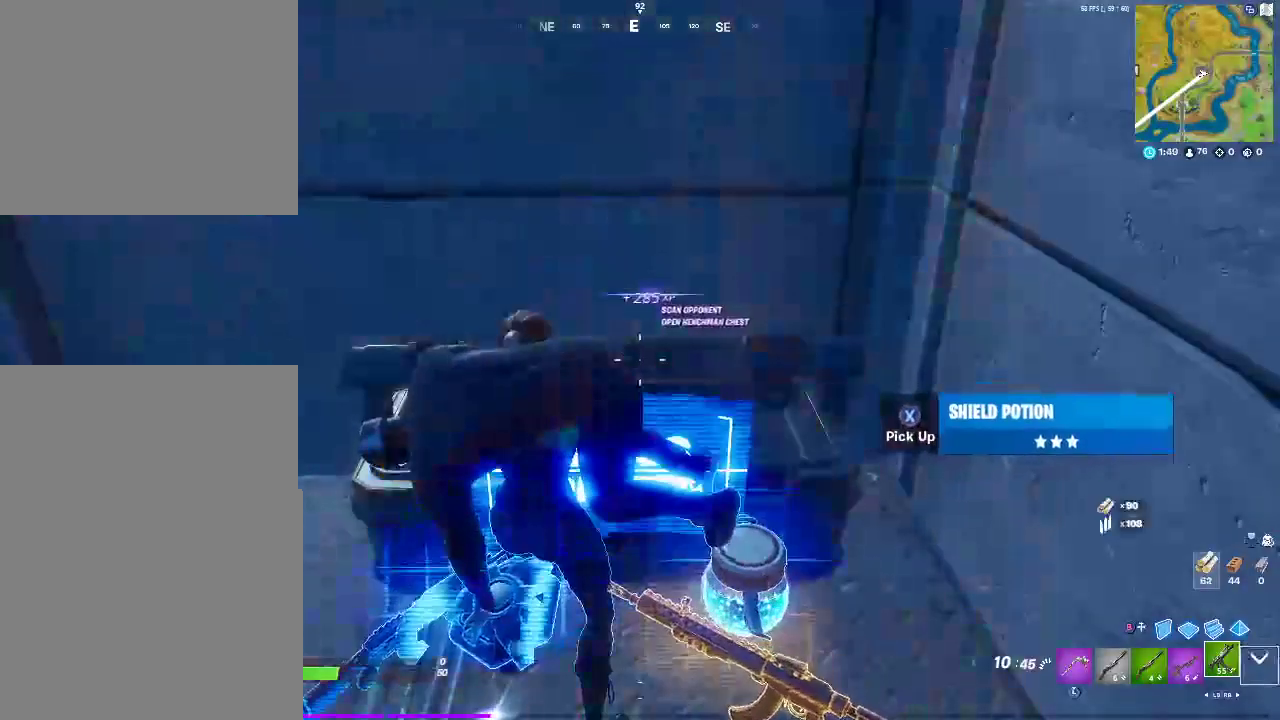
{"buttons": [], "left_stick": "center", "right_stick": "center", "events": [[283, "R2", "down"], [383, "R2", "up"]]}
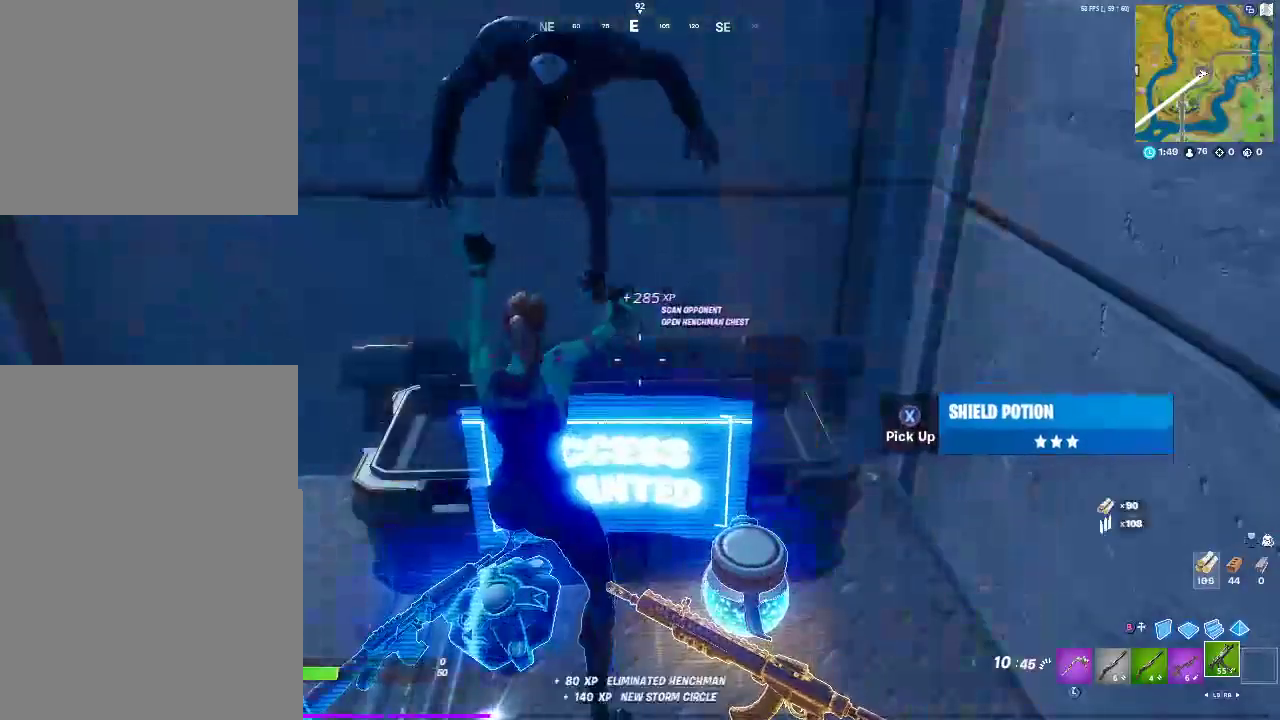
{"buttons": [], "left_stick": "center", "right_stick": "center", "events": [[133, "right_stick", "right"], [483, "right_stick", "center"]]}
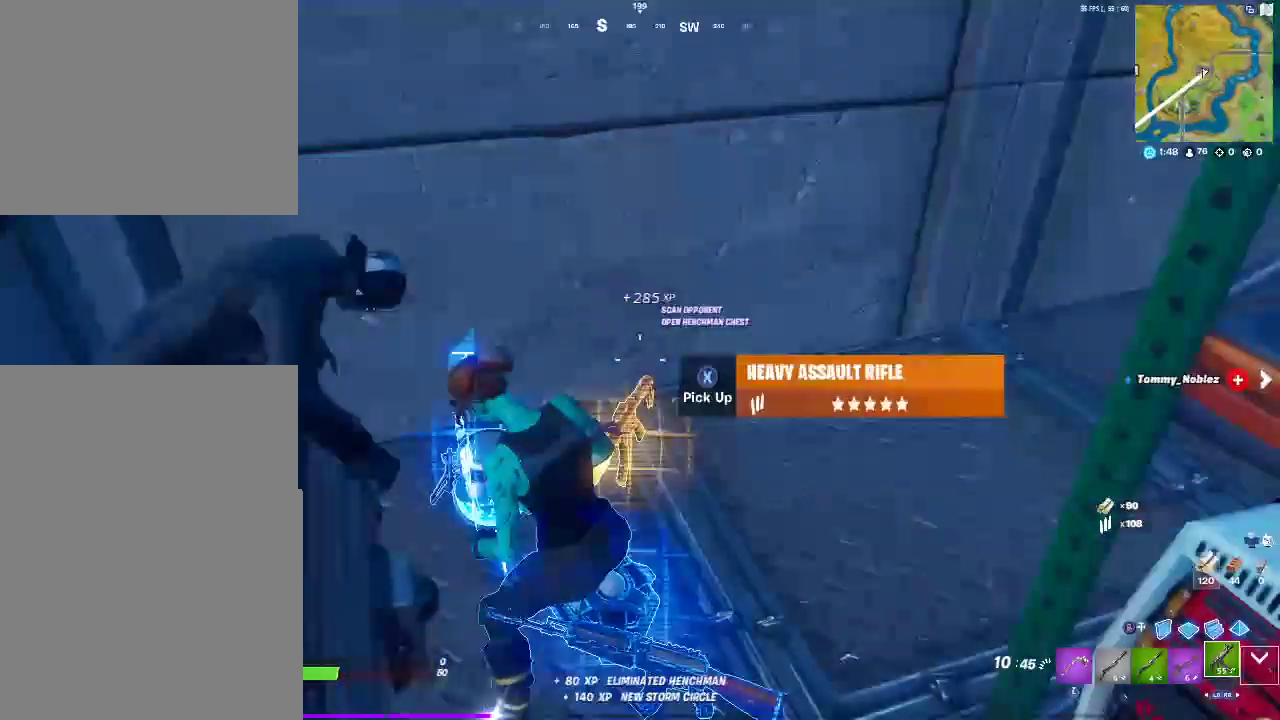
{"buttons": [], "left_stick": "right", "right_stick": "center", "events": [[233, "SQUARE", "down"], [383, "SQUARE", "up"], [467, "left_stick", "right"]]}
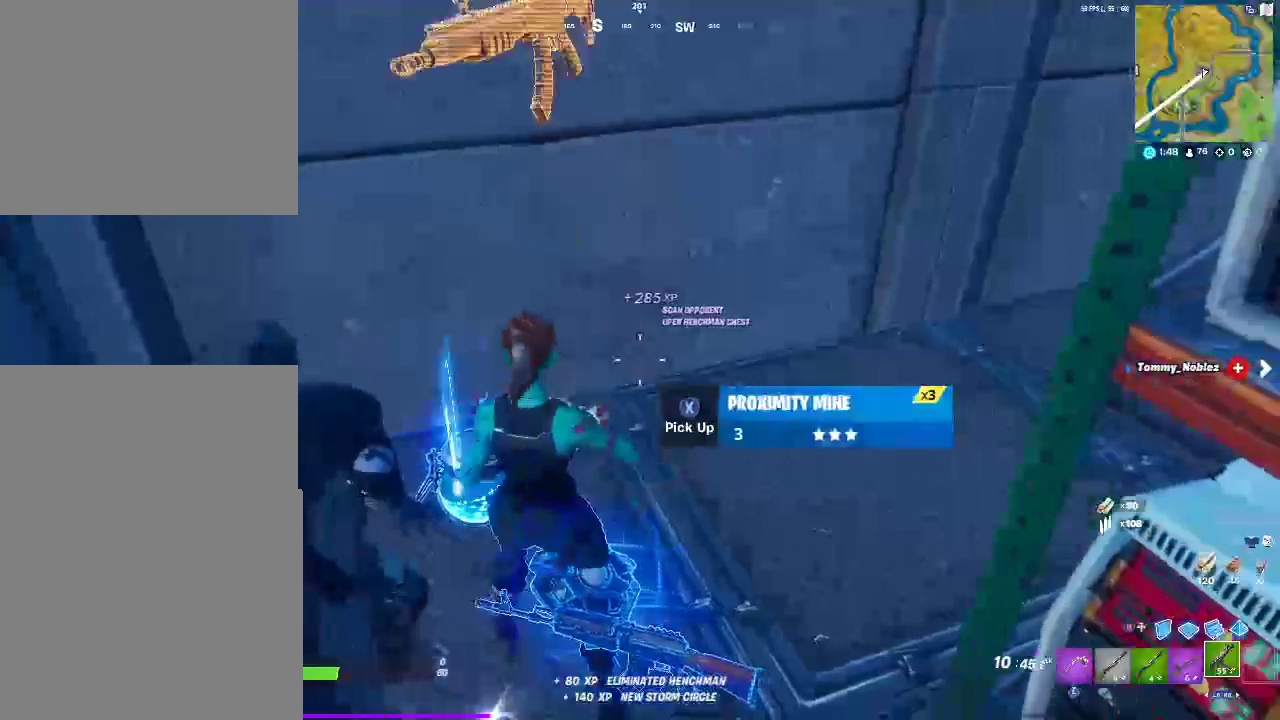
{"buttons": [], "left_stick": "right", "right_stick": "center", "events": [[83, "right_stick", "right"], [250, "right_stick", "up-right"], [350, "right_stick", "center"]]}
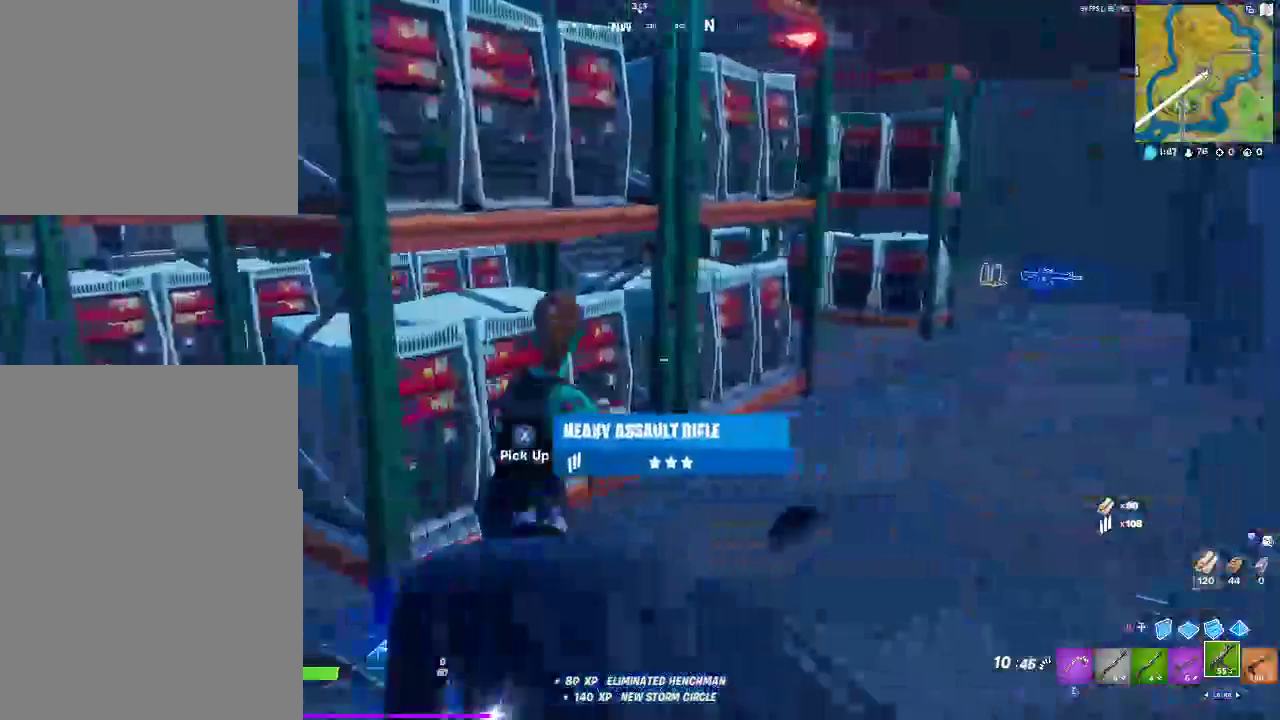
{"buttons": [], "left_stick": "right", "right_stick": "center", "events": []}
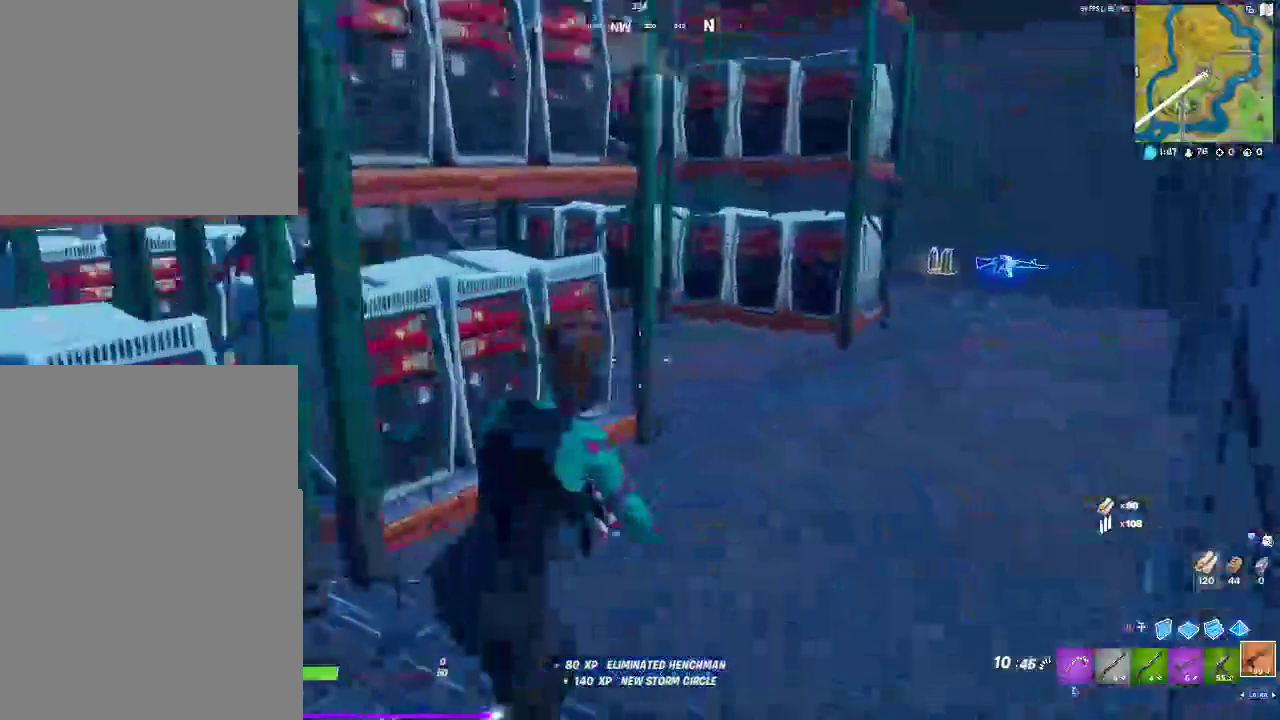
{"buttons": [], "left_stick": "up-right", "right_stick": "right", "events": [[433, "right_stick", "right"], [500, "left_stick", "up-right"]]}